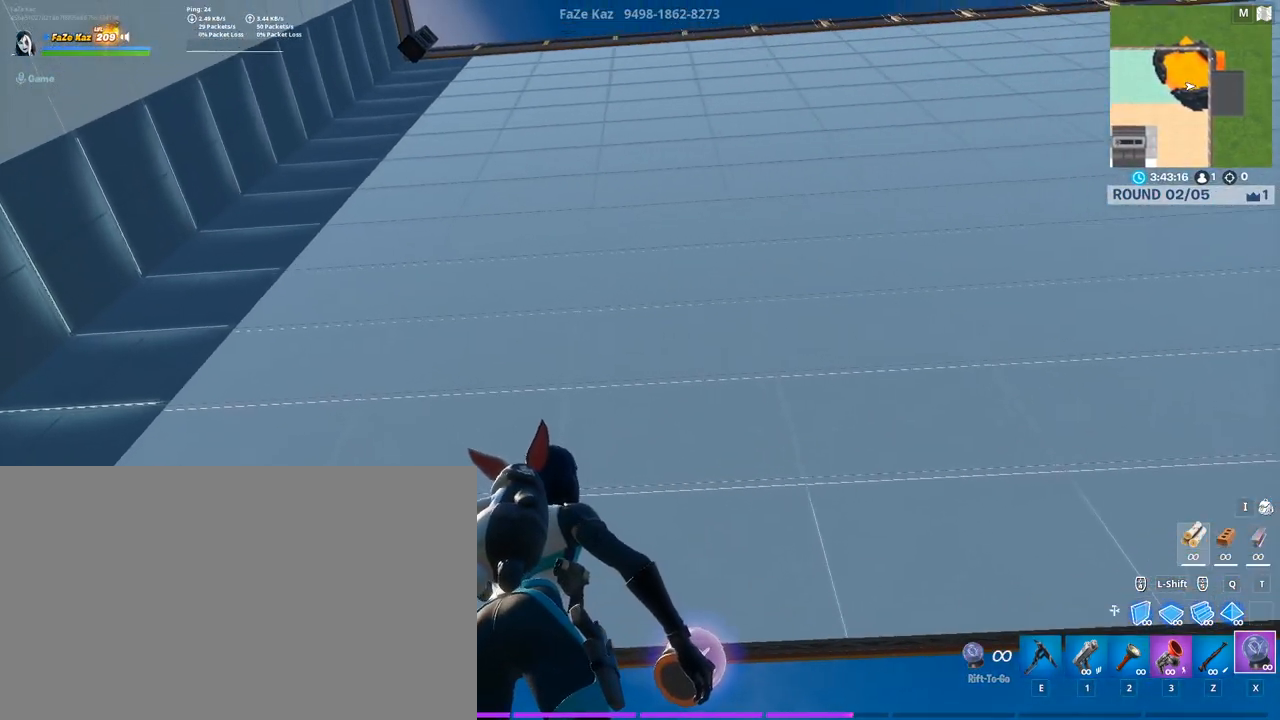
Gameplay with keyboard and mouse; each line is a JSON object with the keys and mouse buttons held at the frame after it. "events" lists presses ("down") and releases ("up") of "1", "2", "3", "4", "5", "a", "alt", "c", "caps_lock", "ctrl", "d", "e", "f", "g", "q", "r", "s", "shift", "space", "t", "tab", "v", "w", "x", "z", "mouse_left", "mouse_wheel" and "mouse_right" between this image and that frame as [ms after this image, input, new state], when the widget could be followed in between. "mouse_left", "mouse_wheel", "mouse_right" = the "left", "wheel", "right" buttons of the "mouse" list. No other keys are recorded. "wheel" means that the mouse wheel is clicked or scrolled. "mouse_move" is the direction in which the mouse moves at that frame (one of eight, or "still"), when it could be read.
{"keys": [], "mouse": [], "mouse_move": "still", "events": []}
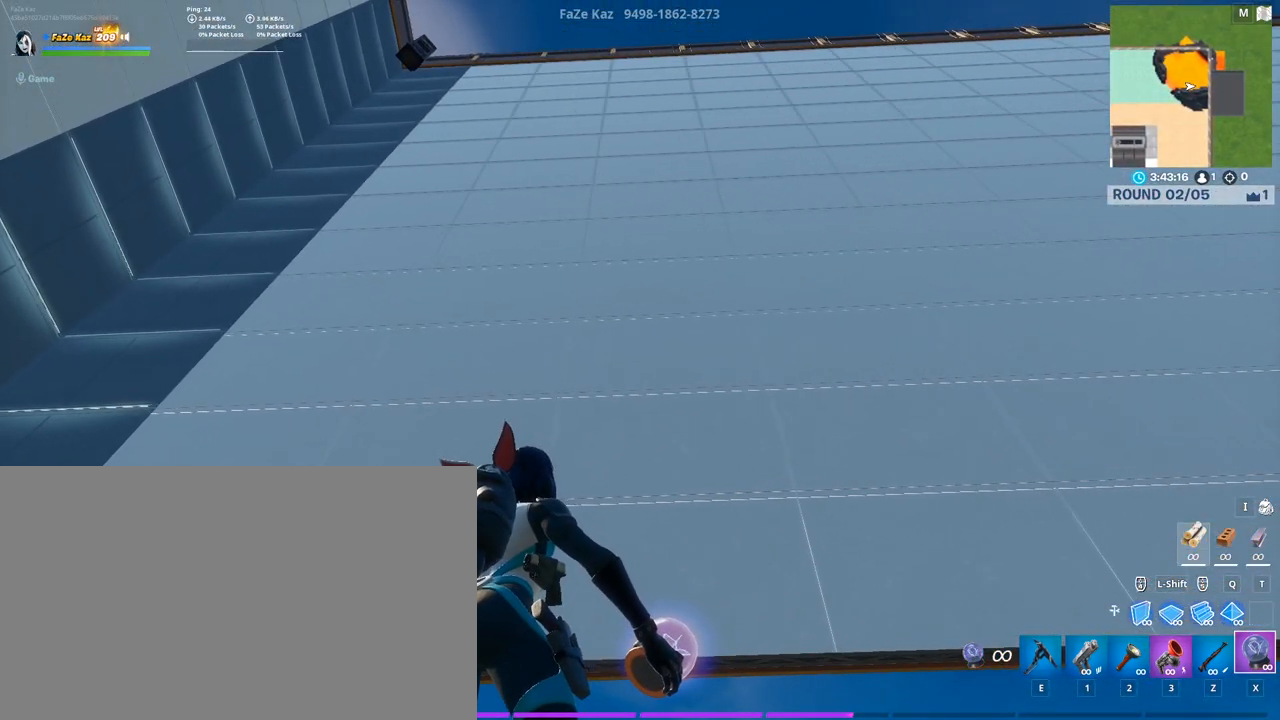
{"keys": [], "mouse": [], "mouse_move": "still", "events": []}
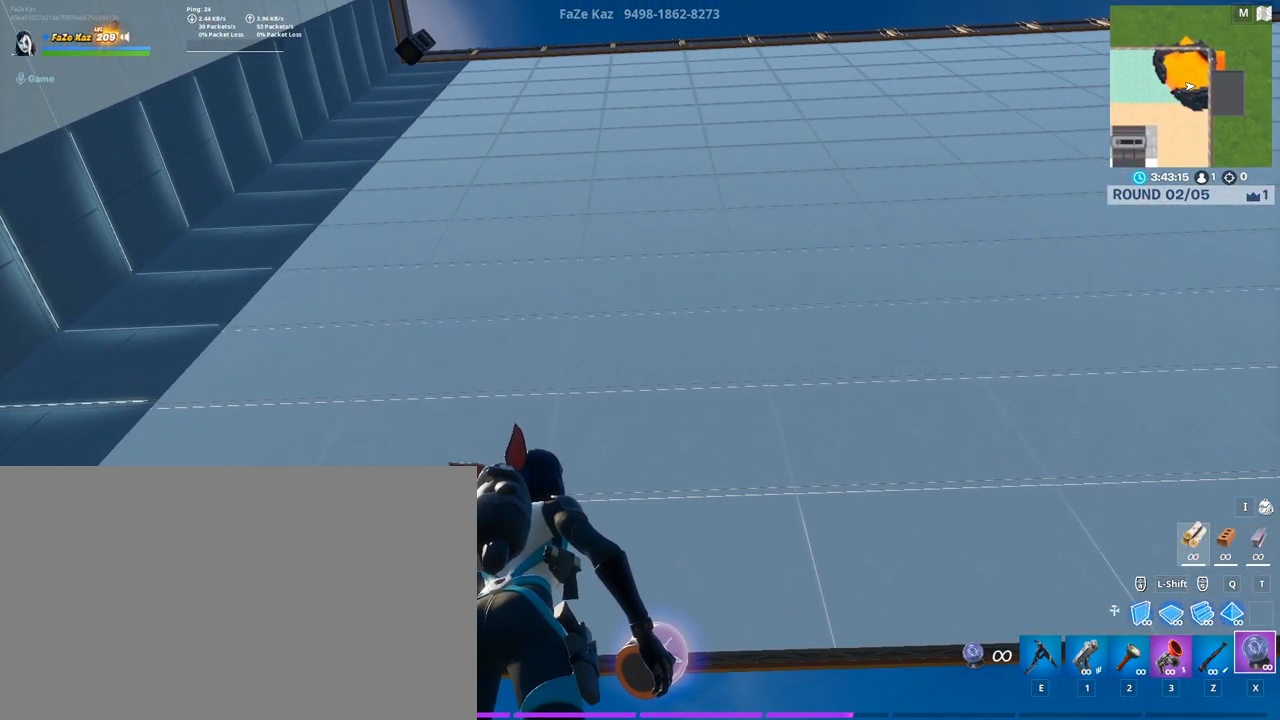
{"keys": [], "mouse": [], "mouse_move": "still", "events": []}
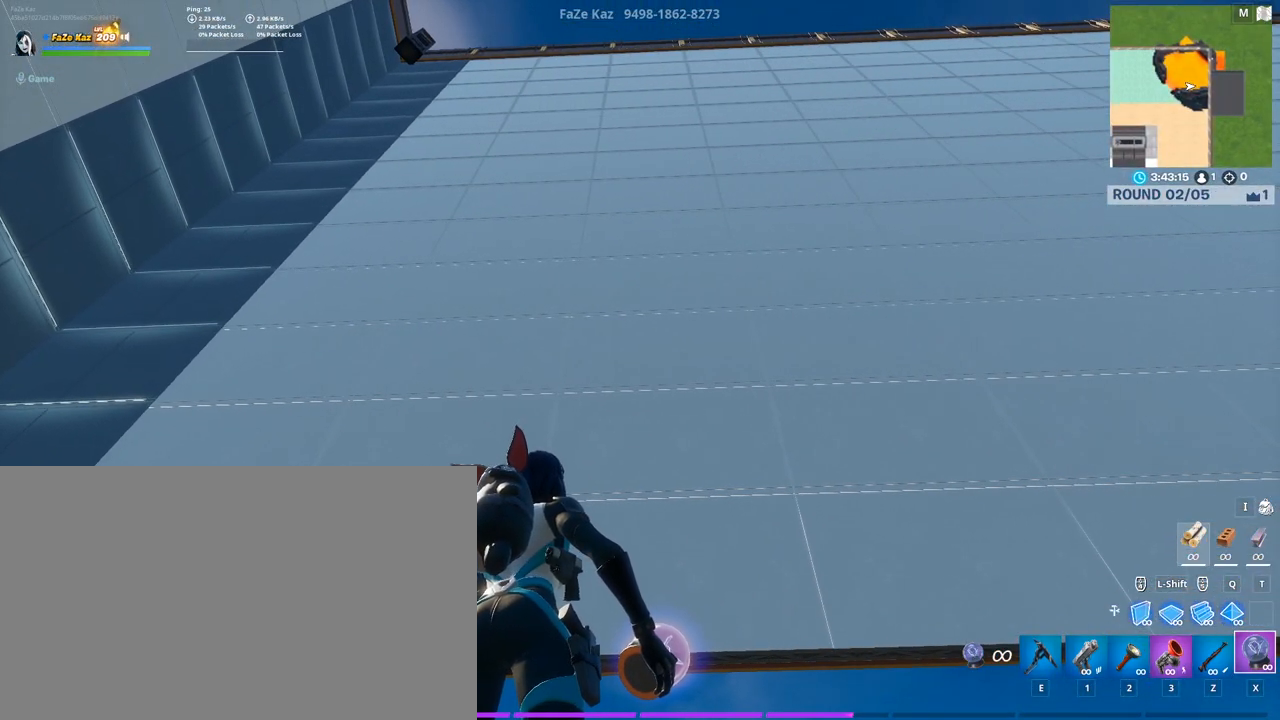
{"keys": [], "mouse": [], "mouse_move": "still", "events": []}
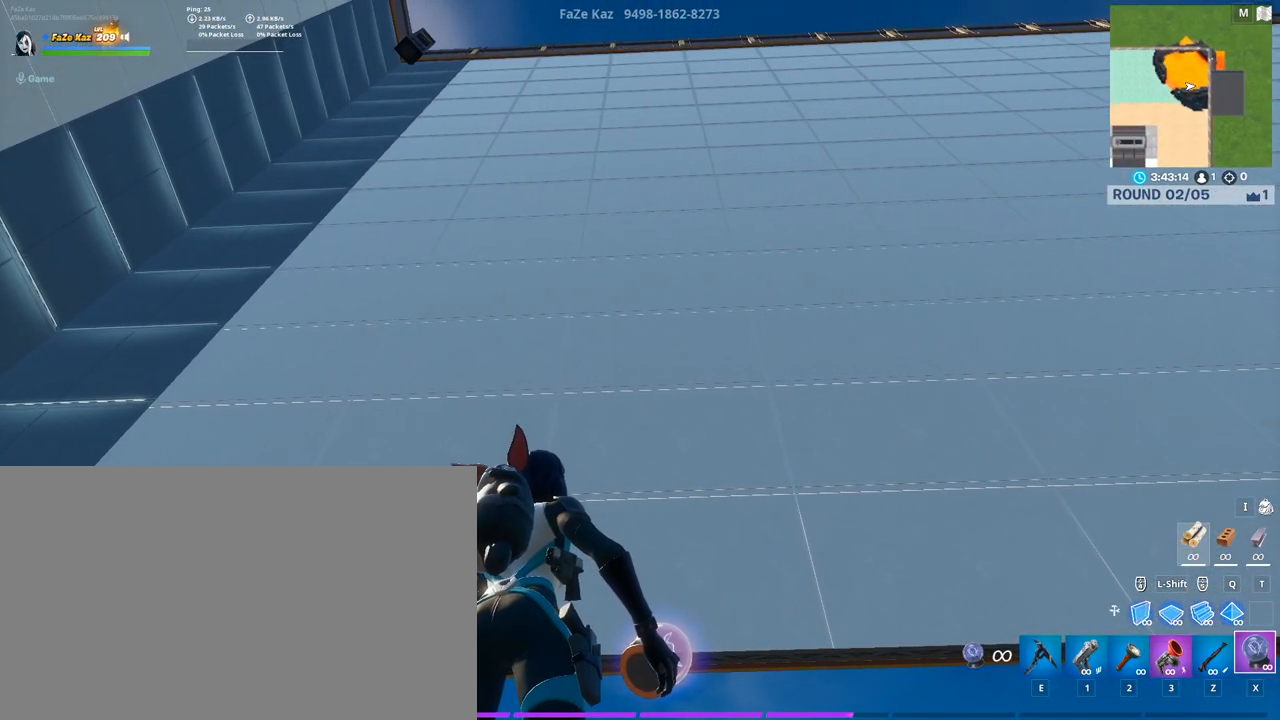
{"keys": [], "mouse": [], "mouse_move": "still", "events": []}
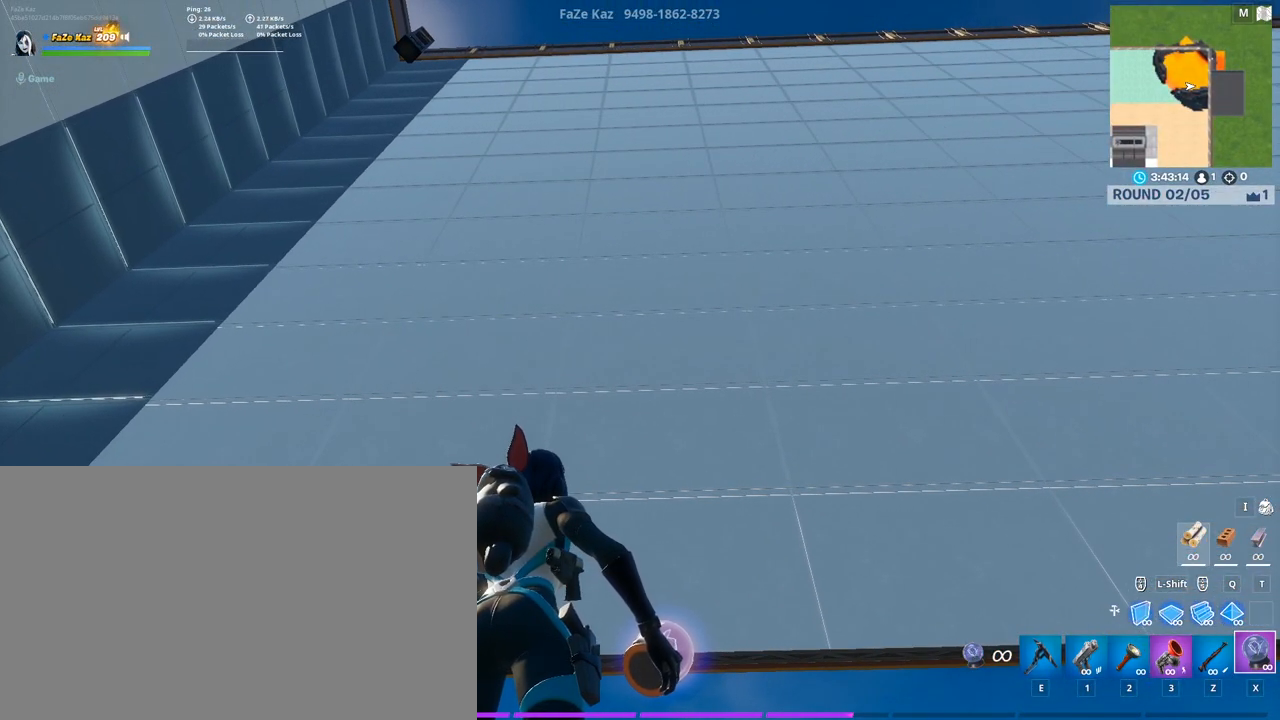
{"keys": [], "mouse": ["left"], "mouse_move": "still", "events": [[417, "mouse_left", "down"]]}
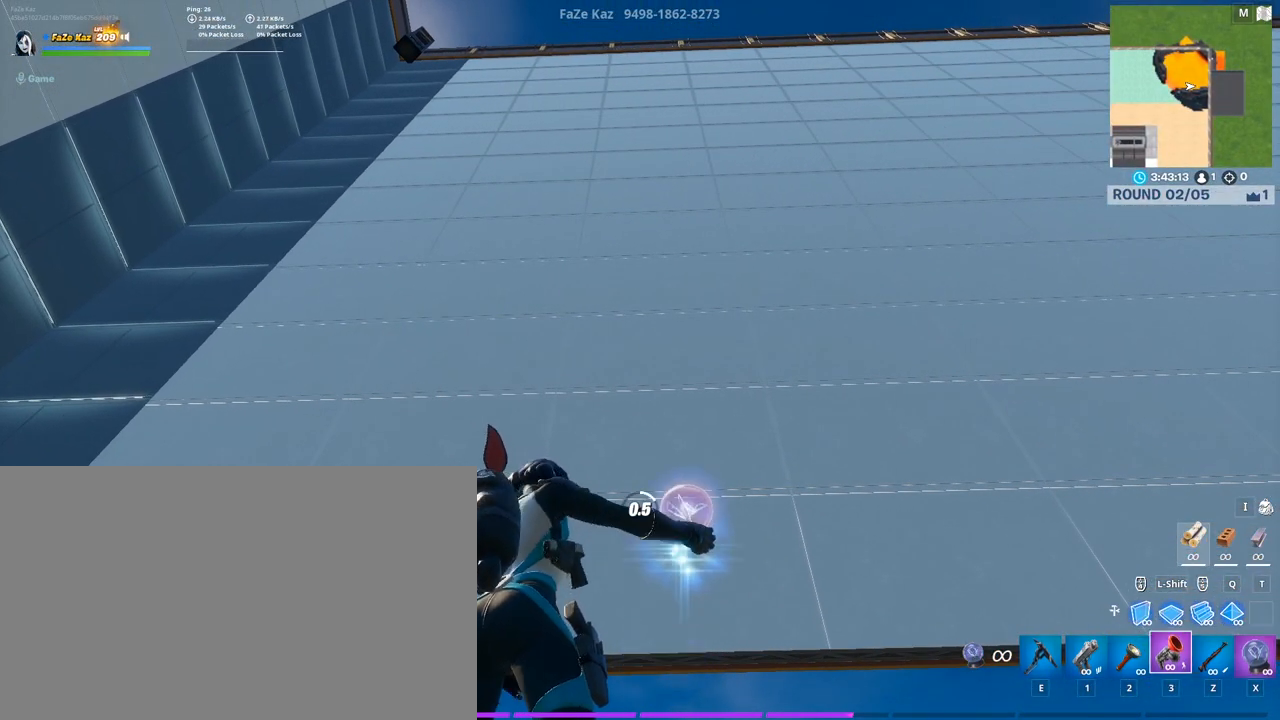
{"keys": [], "mouse": ["left"], "mouse_move": "still", "events": [[17, "3", "down"], [67, "3", "up"], [67, "mouse_left", "up"], [150, "mouse_left", "down"], [200, "mouse_left", "up"], [250, "e", "down"], [250, "mouse_left", "down"], [300, "e", "up"], [350, "mouse_left", "up"], [383, "e", "down"], [433, "mouse_left", "down"], [483, "e", "up"]]}
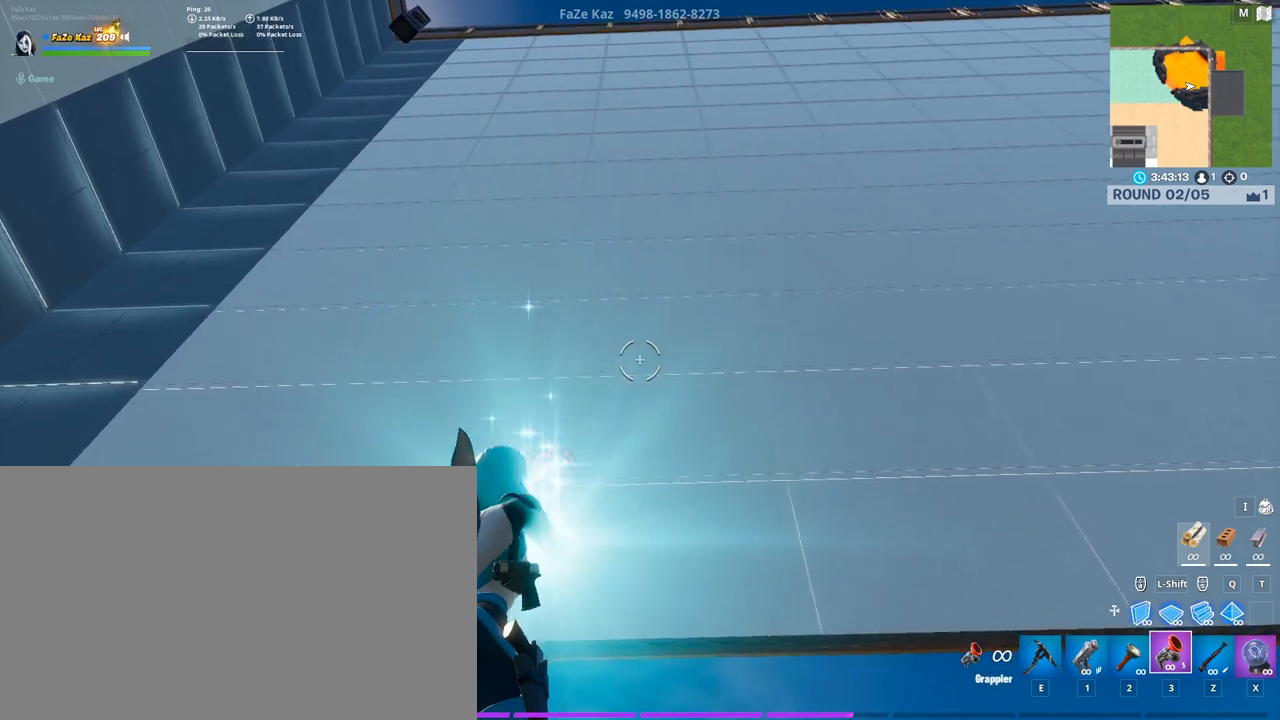
{"keys": [], "mouse": [], "mouse_move": "still", "events": [[33, "mouse_left", "up"]]}
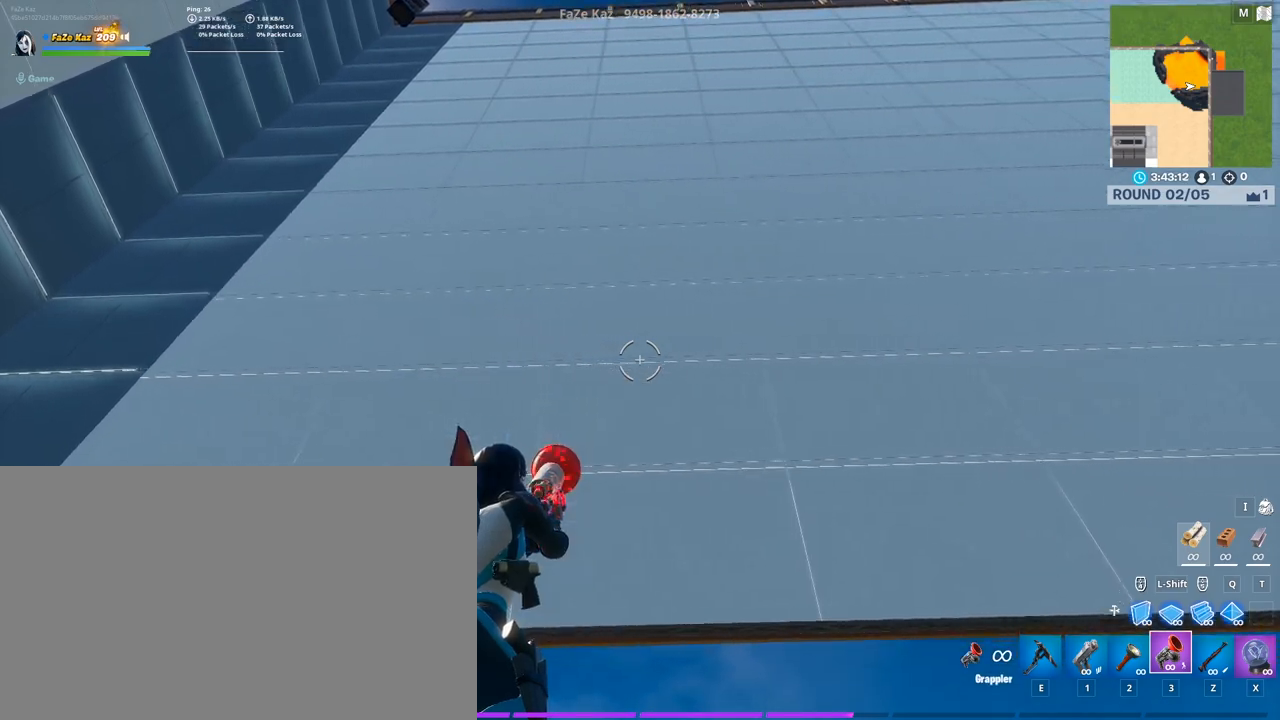
{"keys": [], "mouse": [], "mouse_move": "still", "events": []}
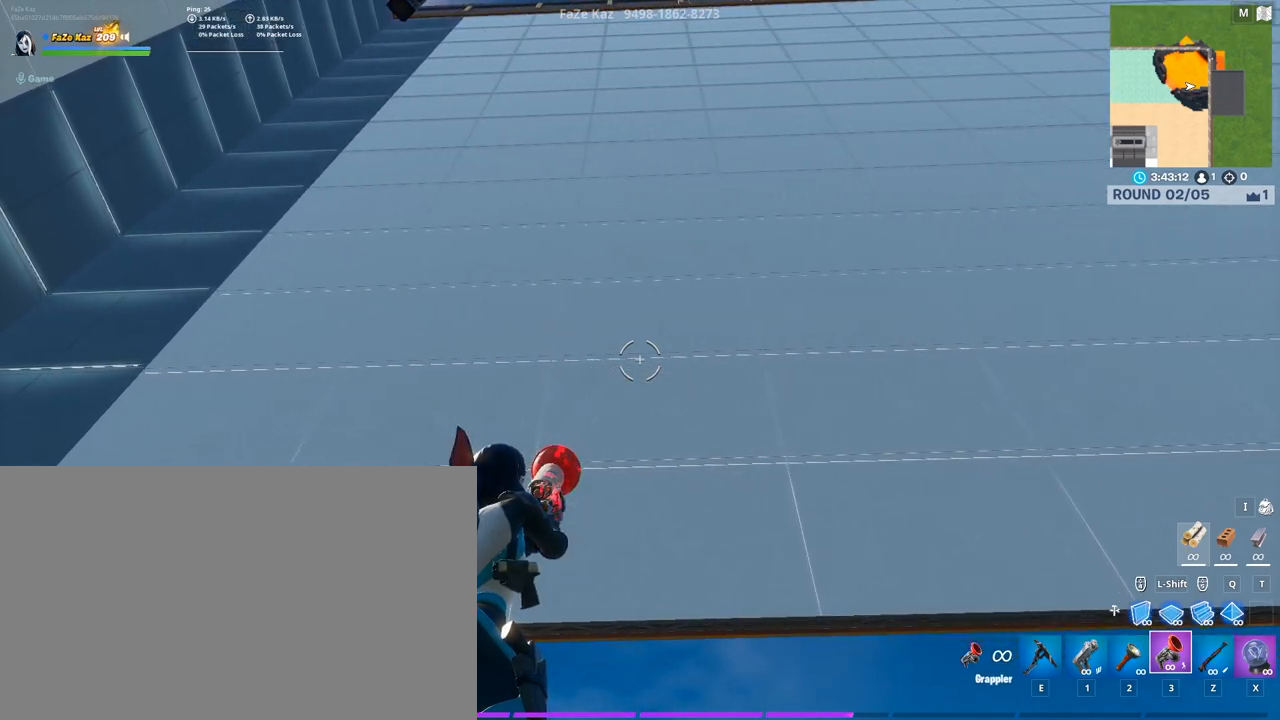
{"keys": [], "mouse": [], "mouse_move": "still", "events": [[300, "mouse_left", "down"], [383, "mouse_left", "up"]]}
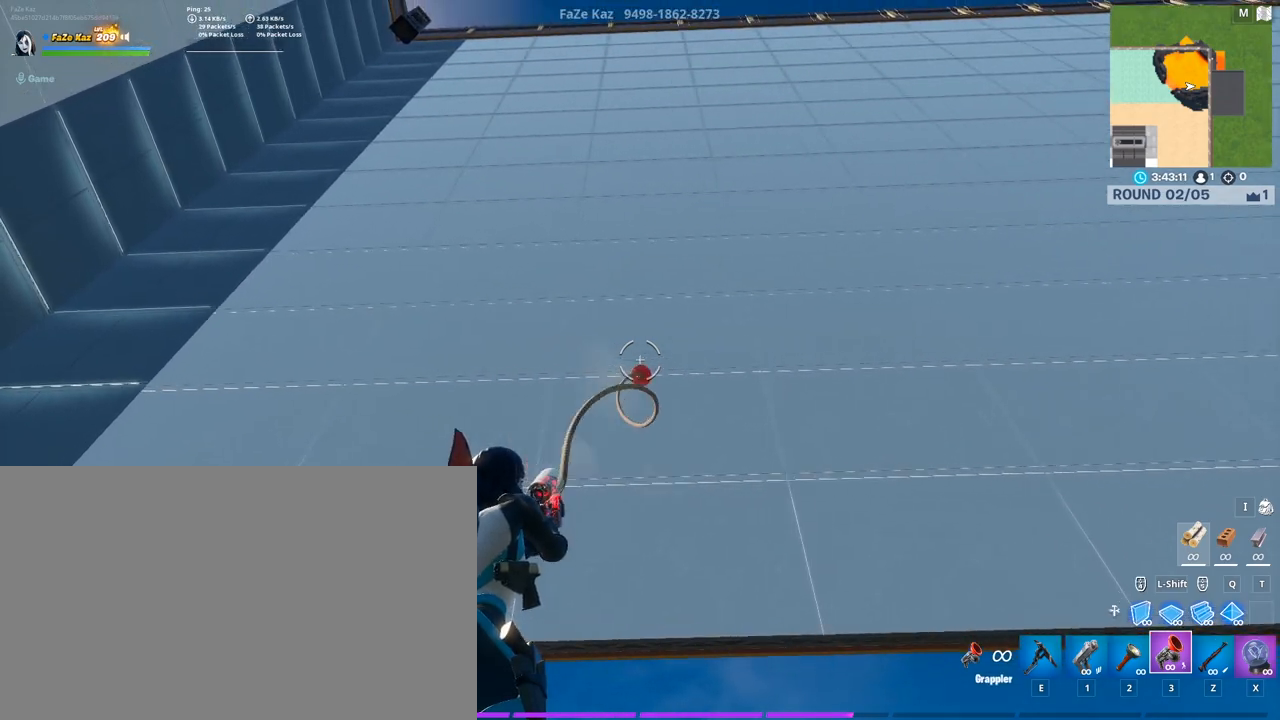
{"keys": ["s"], "mouse": [], "mouse_move": "right", "events": [[167, "s", "down"]]}
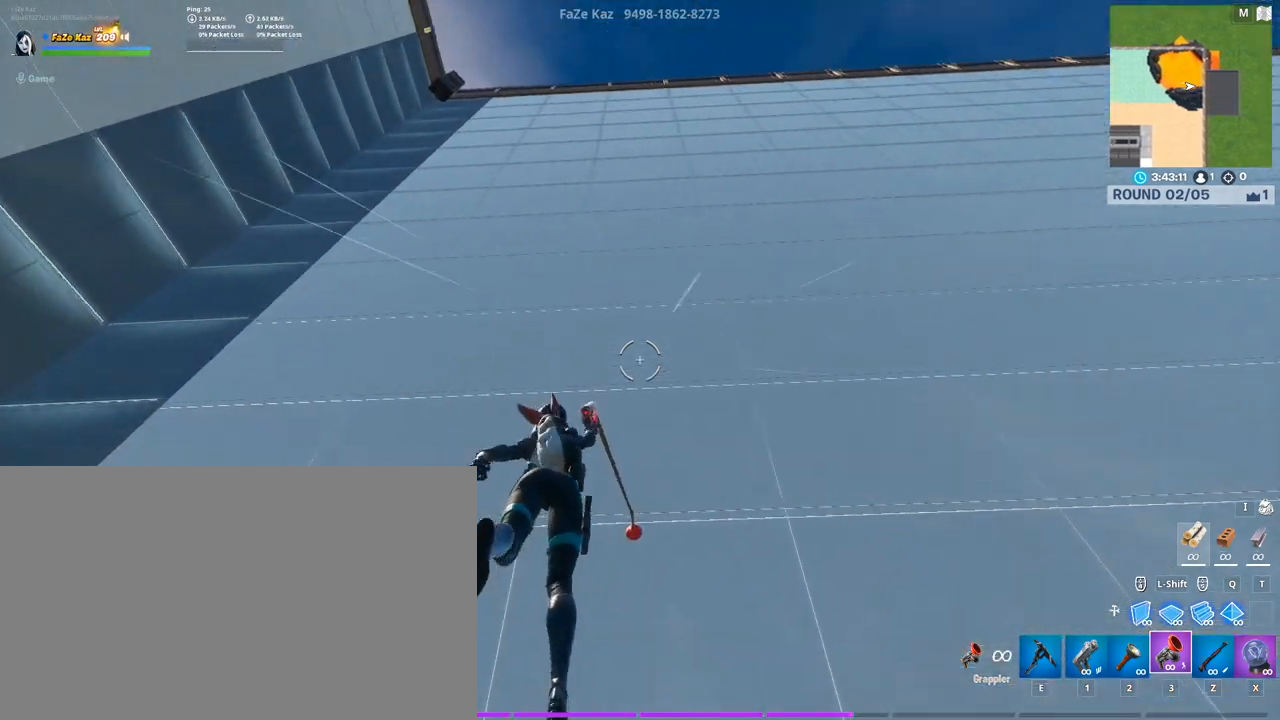
{"keys": ["s"], "mouse": [], "mouse_move": "down-right", "events": []}
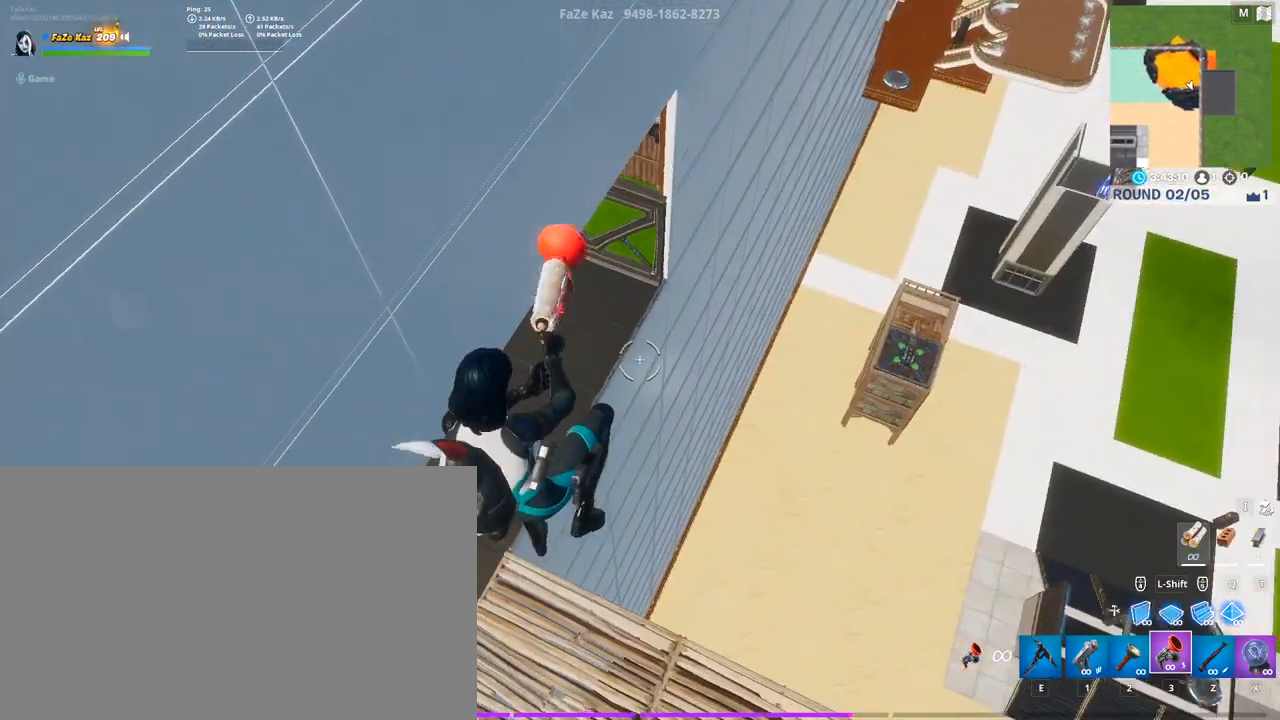
{"keys": ["d"], "mouse": [], "mouse_move": "still", "events": [[17, "s", "up"], [383, "d", "down"]]}
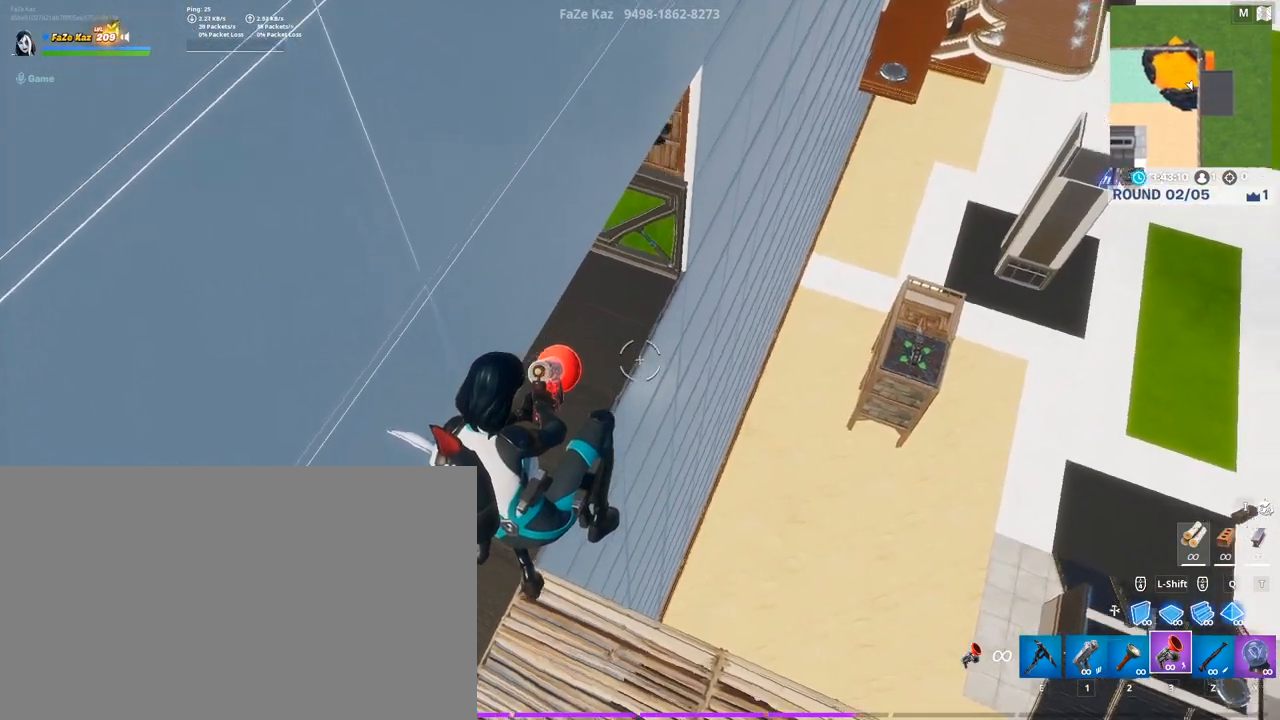
{"keys": ["w"], "mouse": [], "mouse_move": "up-right", "events": [[150, "w", "down"], [217, "d", "up"], [400, "e", "down"], [500, "e", "up"]]}
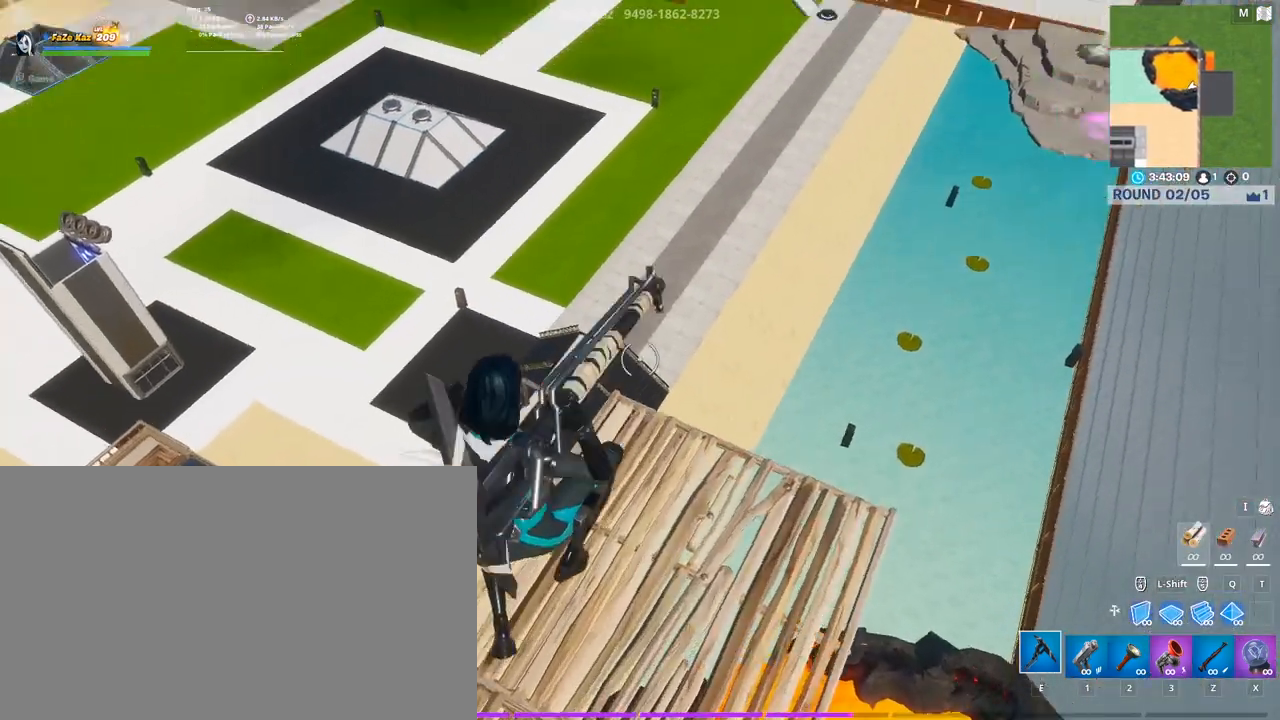
{"keys": ["d", "w"], "mouse": [], "mouse_move": "up", "events": [[467, "d", "down"]]}
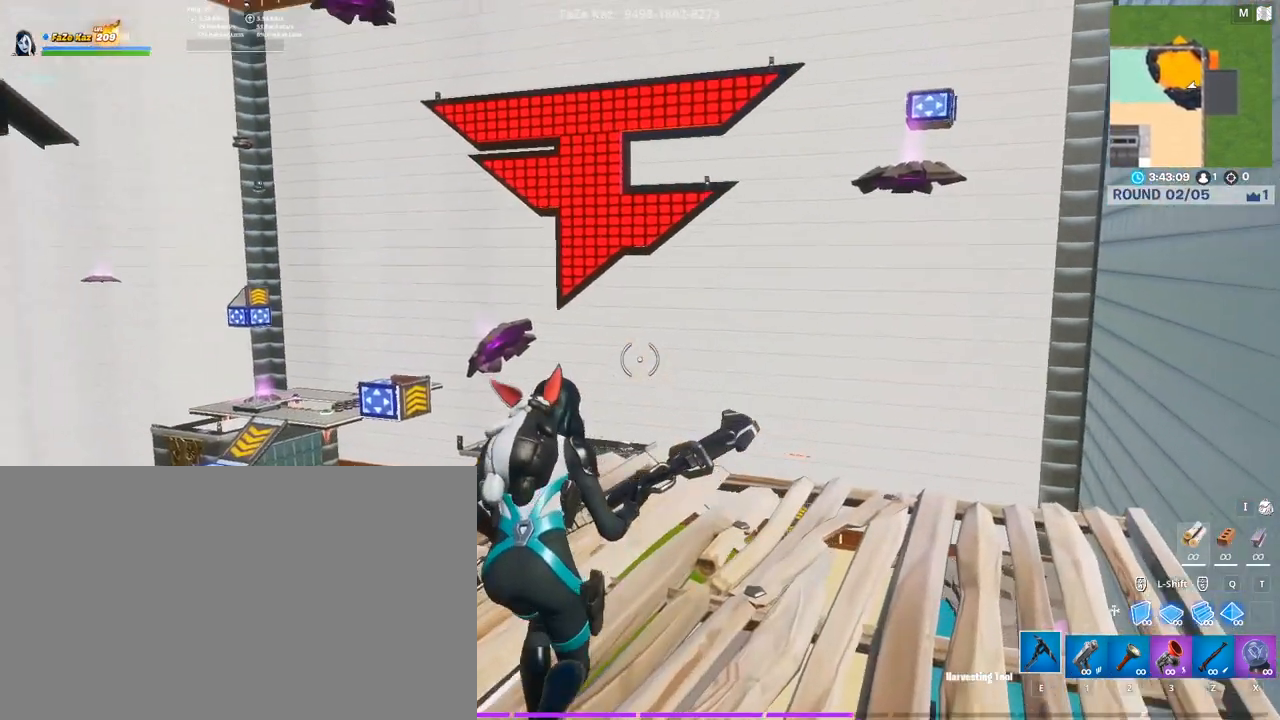
{"keys": [], "mouse": [], "mouse_move": "still", "events": [[250, "mouse_left", "down"], [250, "w", "up"], [300, "mouse_left", "up"], [350, "d", "up"], [383, "mouse_left", "down"], [433, "mouse_left", "up"]]}
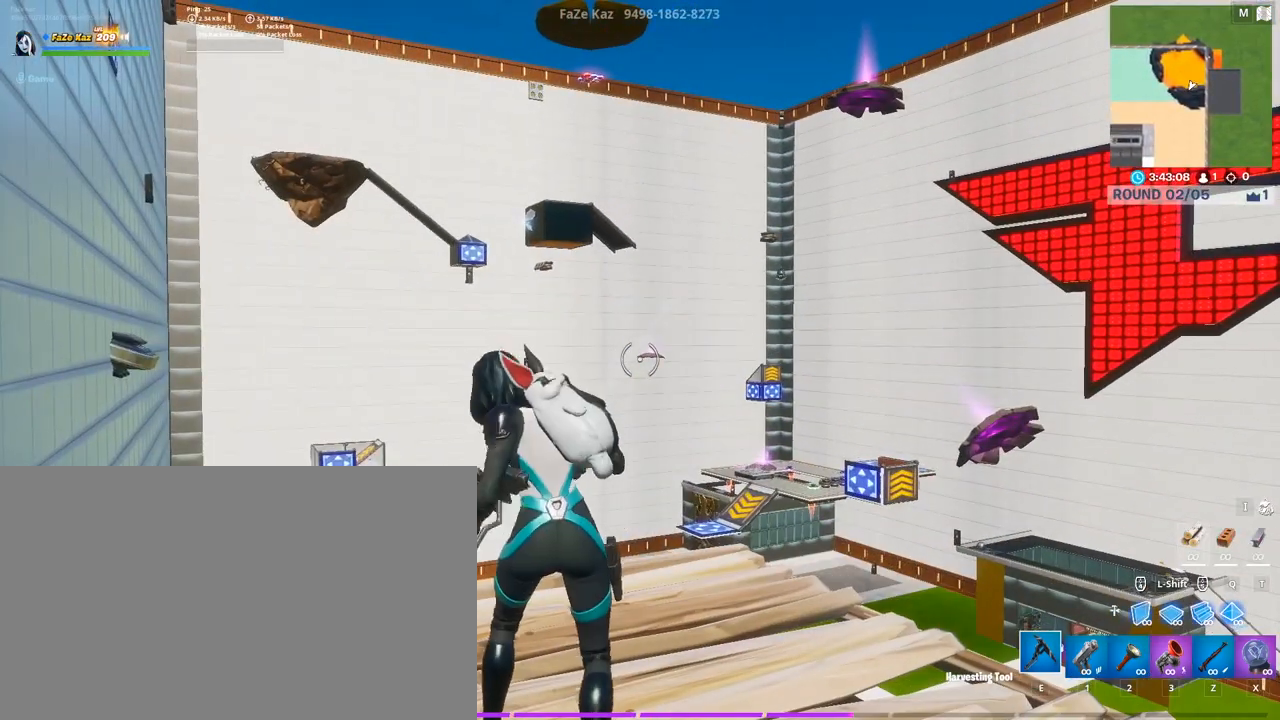
{"keys": ["d"], "mouse": [], "mouse_move": "still", "events": [[33, "mouse_left", "down"], [167, "mouse_left", "up"], [400, "d", "down"]]}
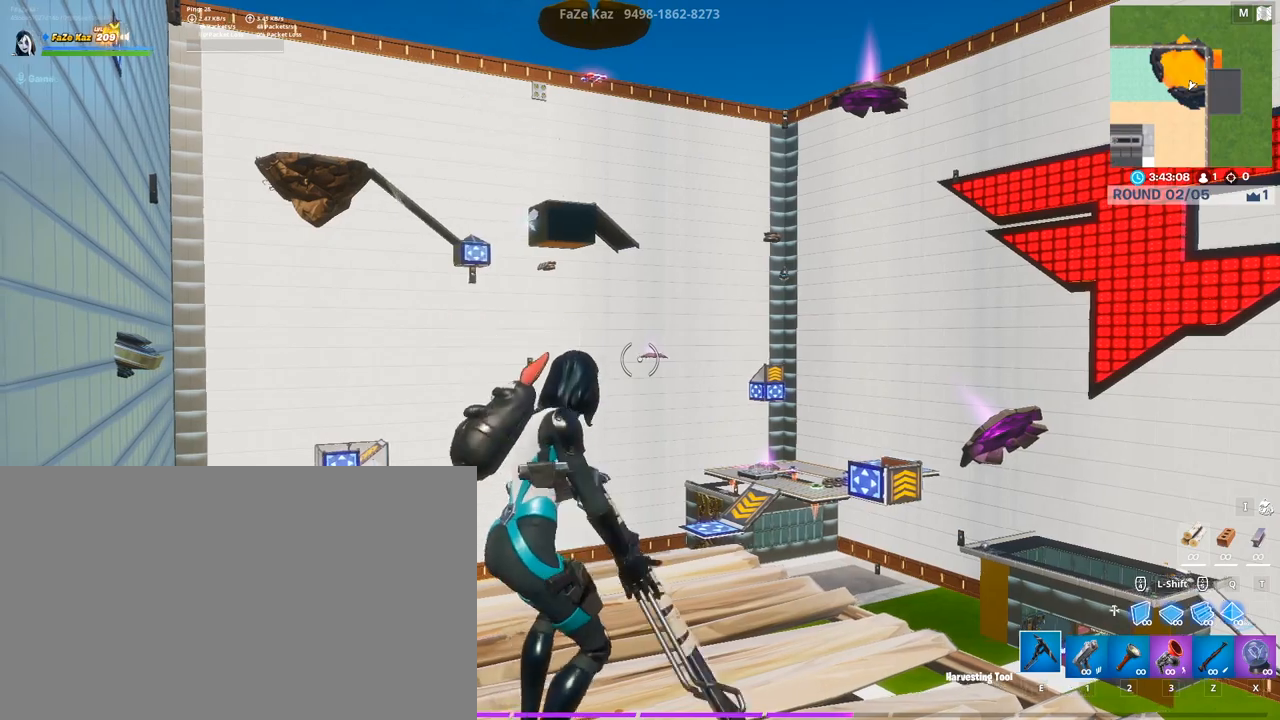
{"keys": [], "mouse": [], "mouse_move": "down-left", "events": [[183, "s", "down"], [233, "d", "up"], [383, "s", "up"]]}
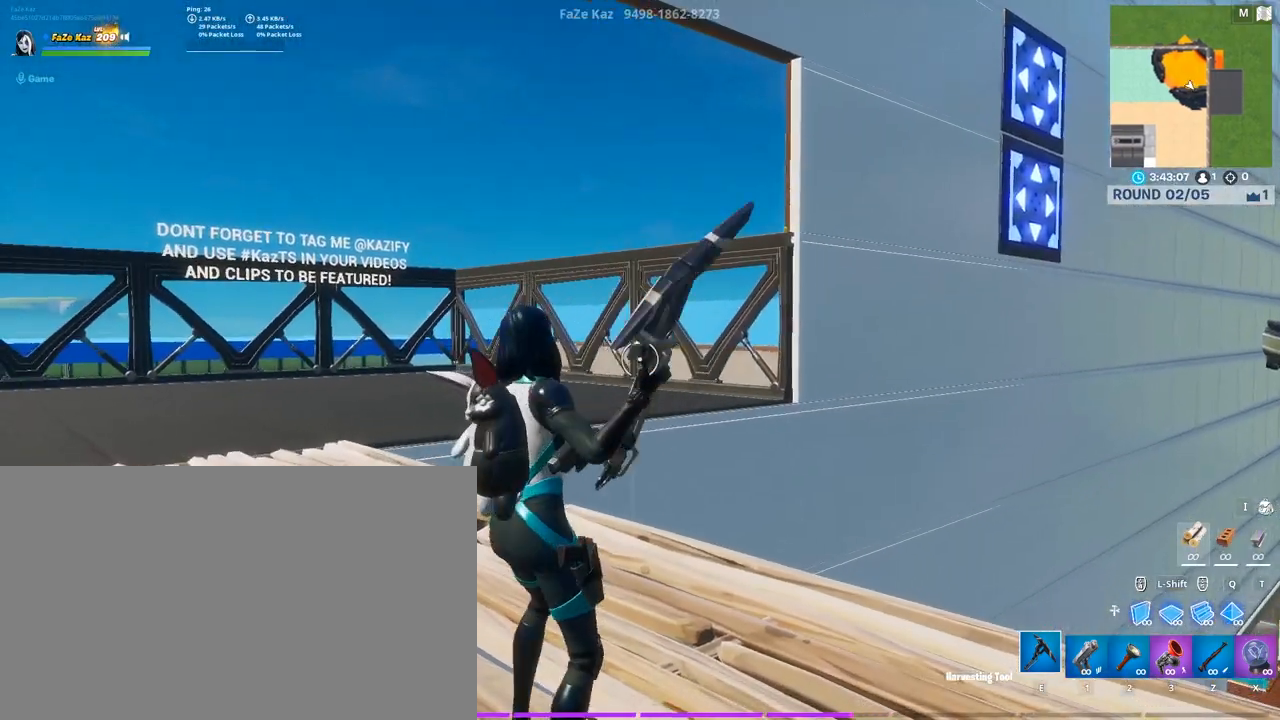
{"keys": ["s"], "mouse": [], "mouse_move": "up", "events": [[200, "x", "down"], [250, "s", "down"], [350, "x", "up"]]}
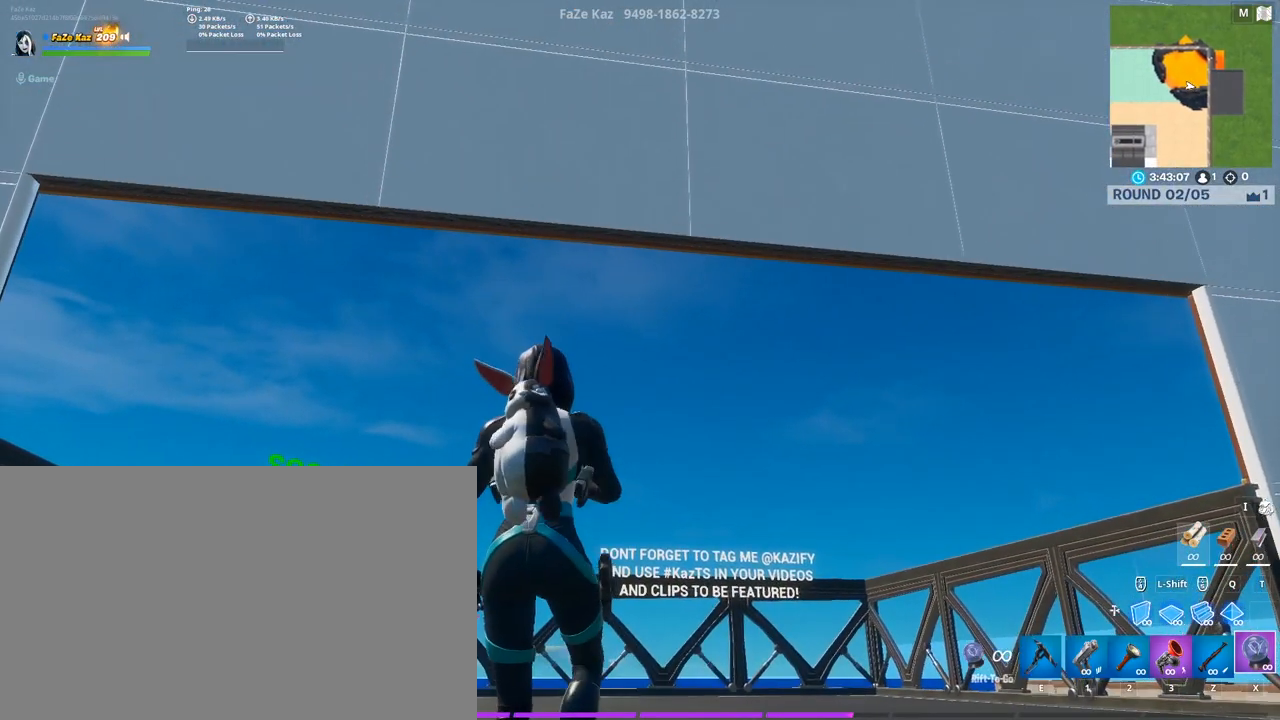
{"keys": [], "mouse": [], "mouse_move": "left", "events": [[83, "s", "up"], [267, "d", "down"], [367, "d", "up"]]}
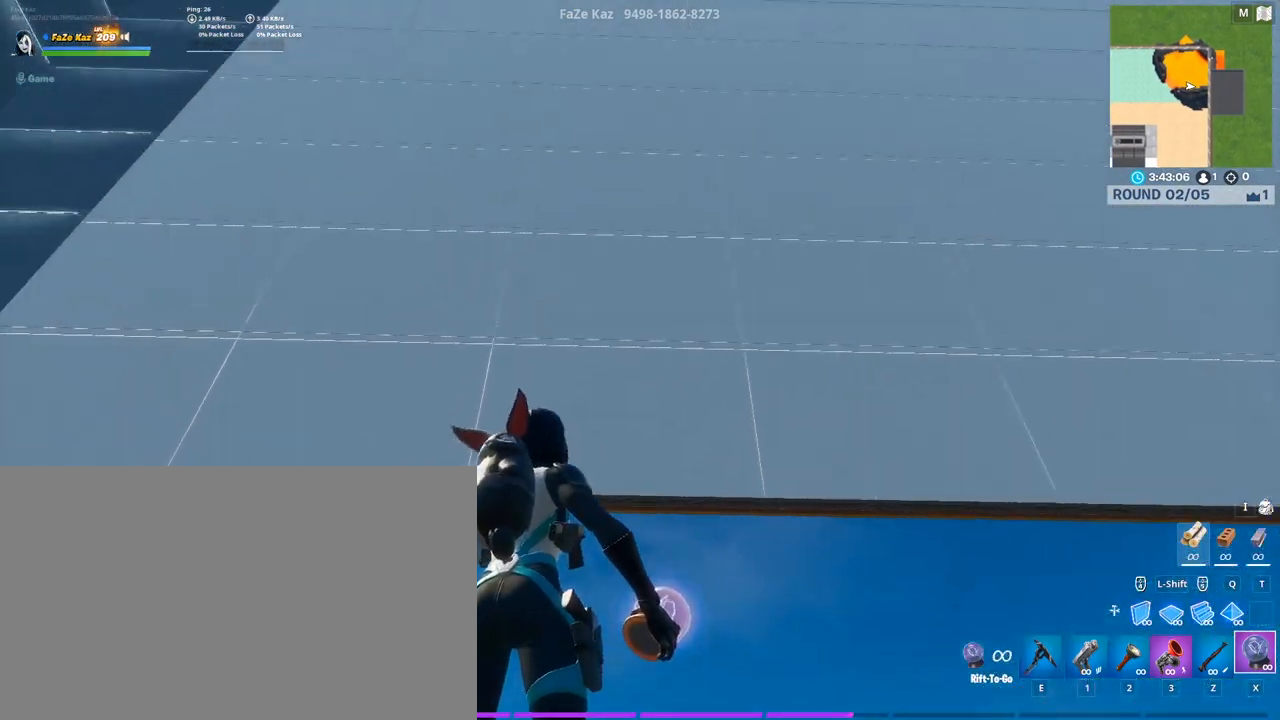
{"keys": [], "mouse": [], "mouse_move": "still", "events": [[183, "d", "down"], [283, "d", "up"]]}
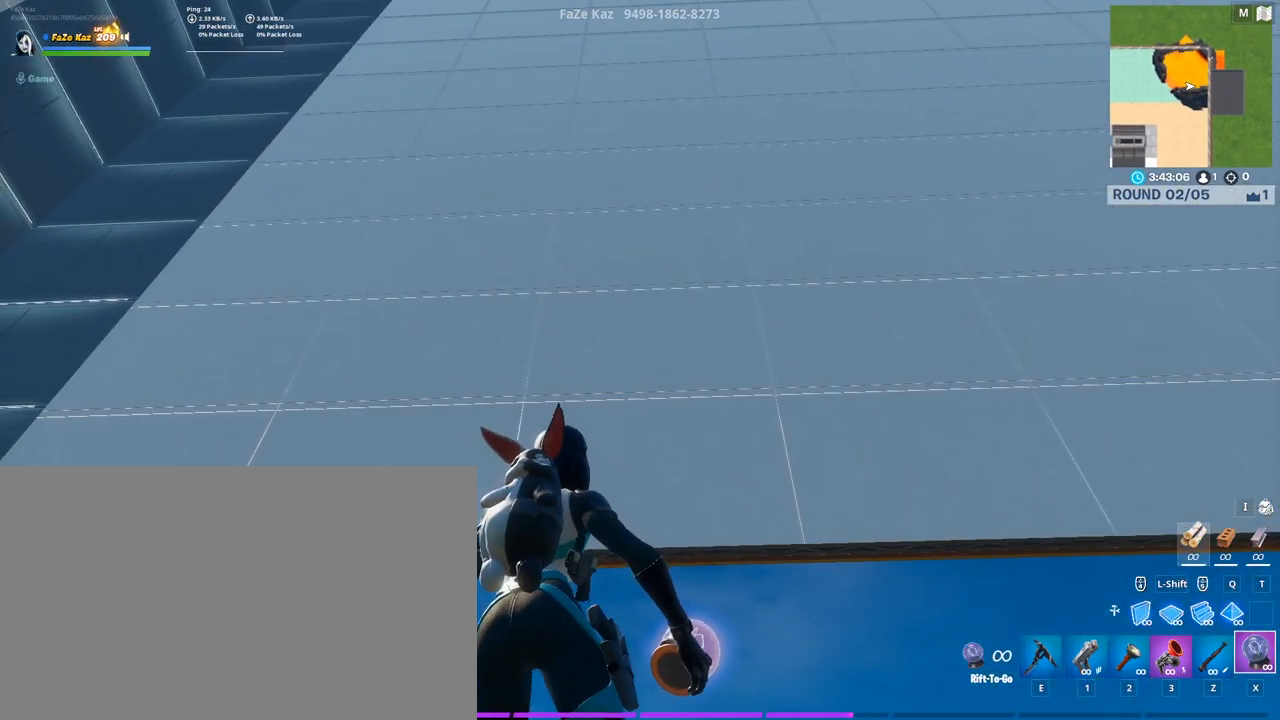
{"keys": [], "mouse": [], "mouse_move": "still", "events": []}
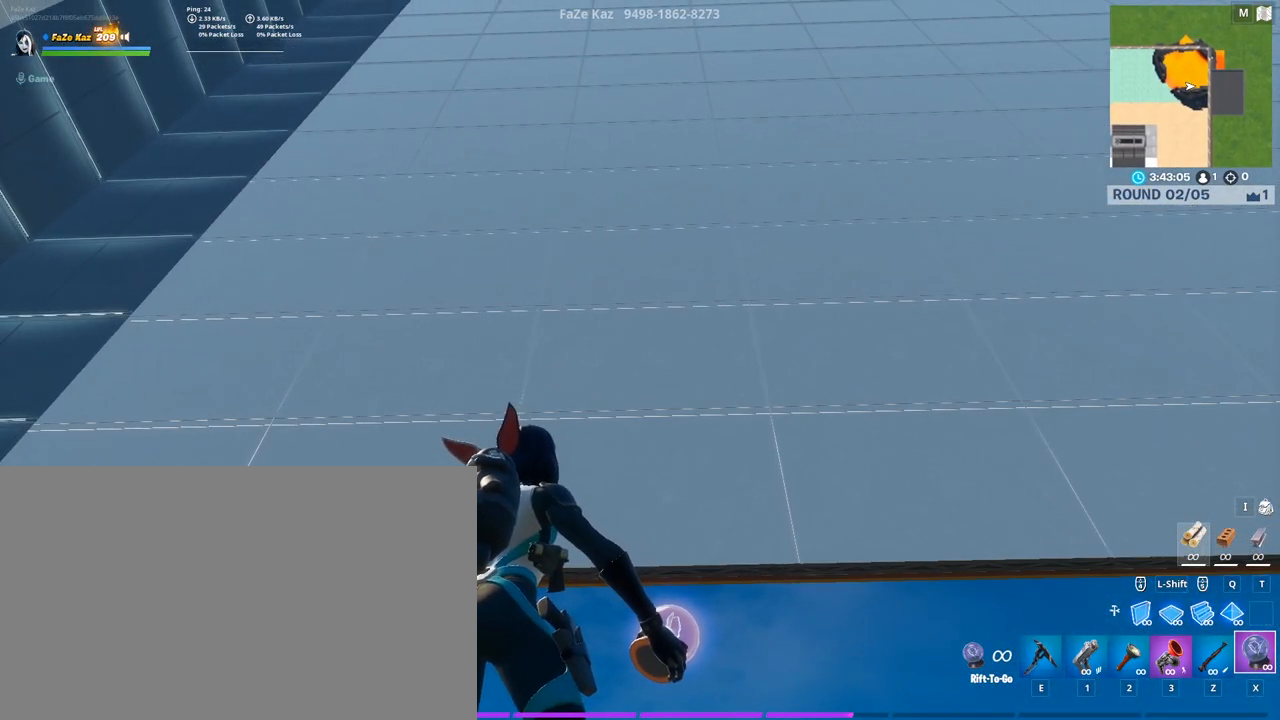
{"keys": [], "mouse": ["left"], "mouse_move": "still", "events": [[417, "mouse_left", "down"]]}
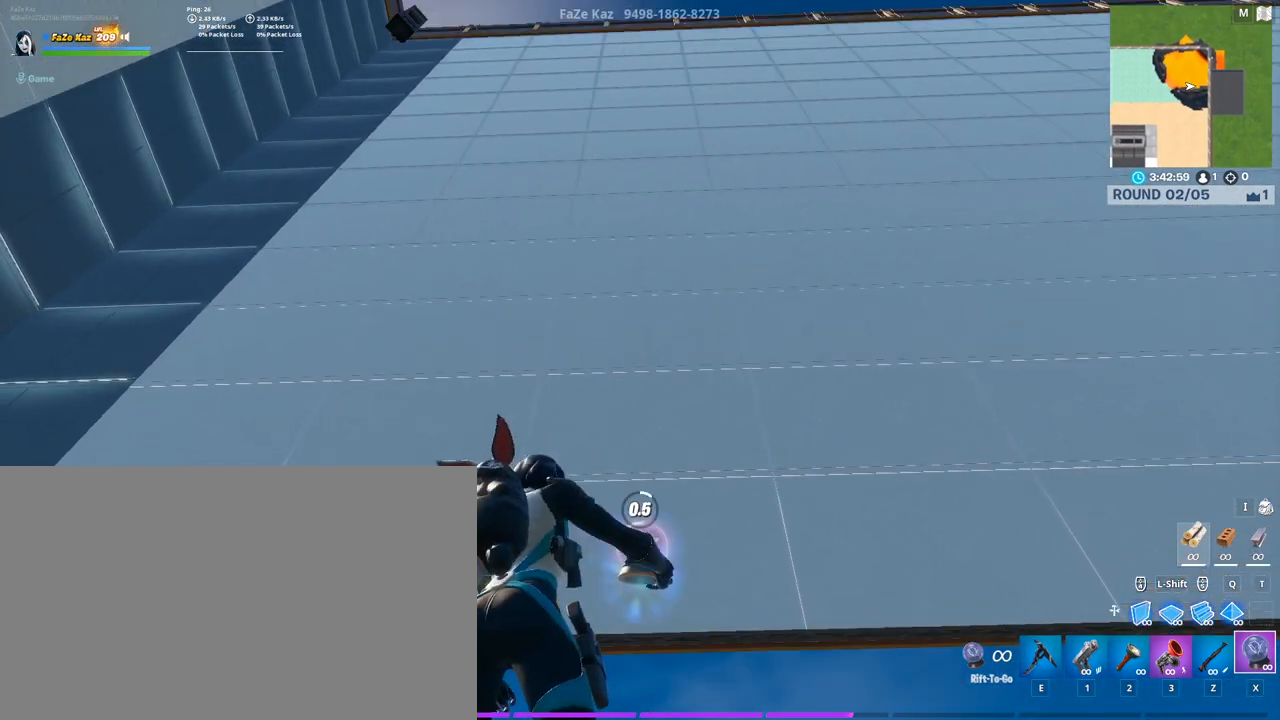
{"keys": ["e"], "mouse": [], "mouse_move": "still", "events": [[17, "mouse_left", "up"], [67, "3", "down"], [67, "mouse_left", "down"], [167, "3", "up"], [167, "mouse_left", "up"], [250, "mouse_left", "down"], [300, "e", "down"], [350, "mouse_left", "up"], [400, "e", "up"], [400, "mouse_left", "down"], [483, "e", "down"], [483, "mouse_left", "up"]]}
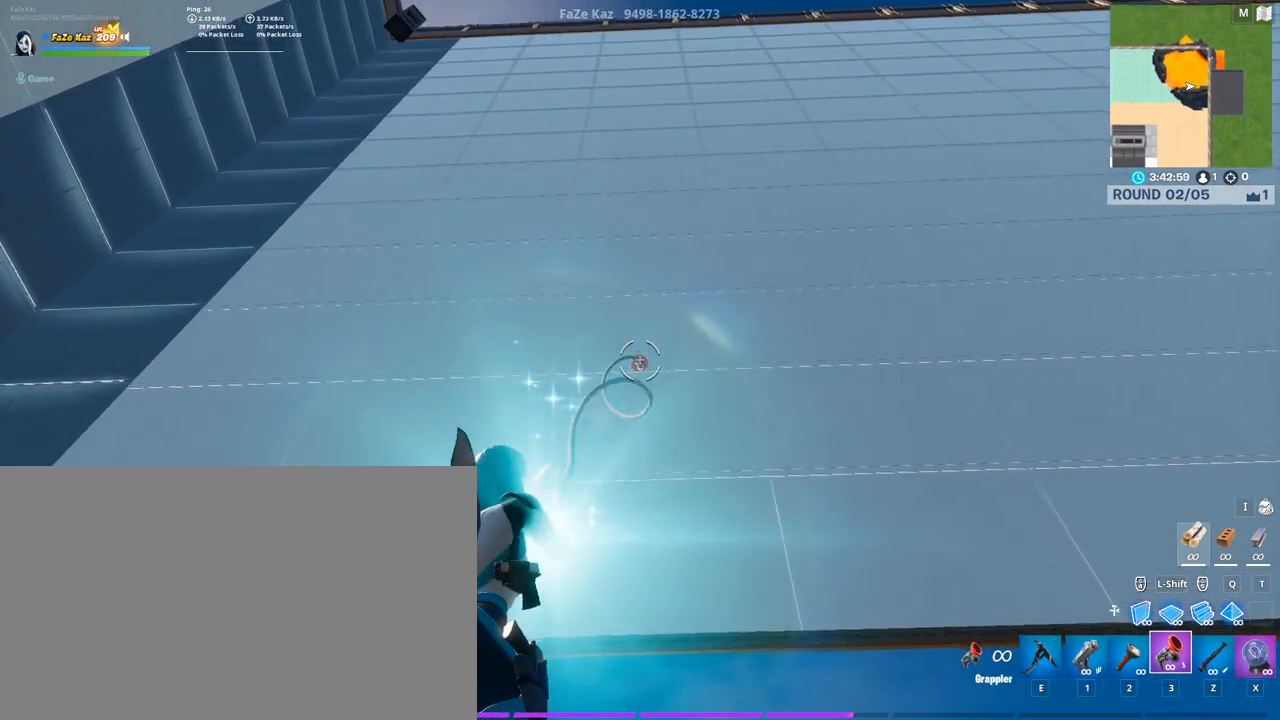
{"keys": [], "mouse": [], "mouse_move": "still", "events": [[33, "e", "up"], [83, "mouse_left", "down"], [217, "mouse_left", "up"], [317, "e", "down"], [400, "e", "up"]]}
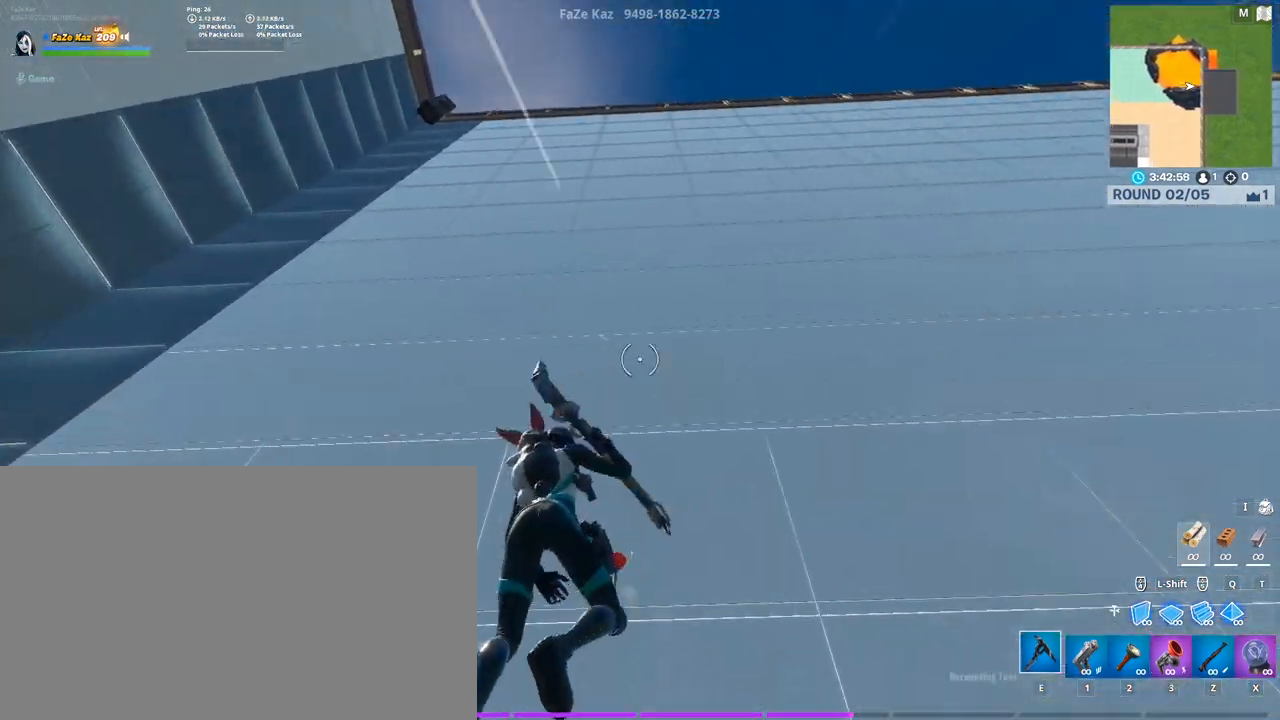
{"keys": ["s"], "mouse": ["left"], "mouse_move": "still", "events": [[150, "s", "down"], [383, "mouse_left", "down"]]}
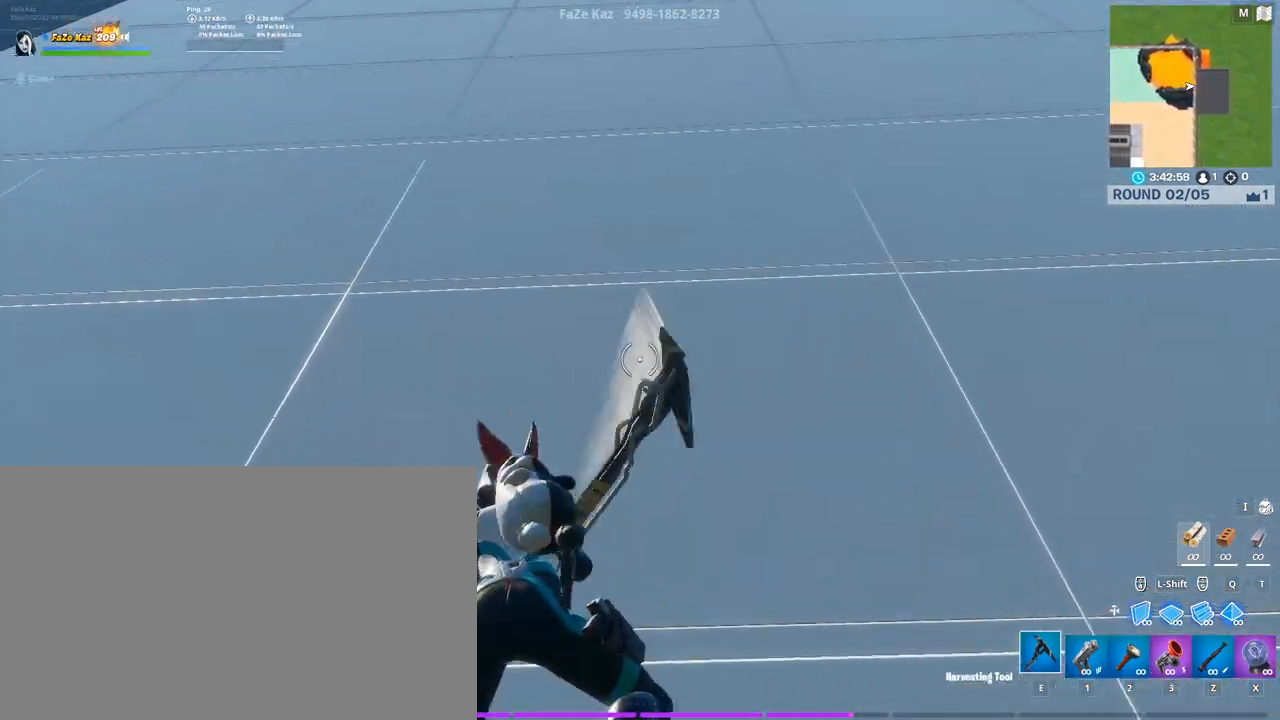
{"keys": ["d"], "mouse": [], "mouse_move": "down-right", "events": [[250, "mouse_left", "up"], [350, "d", "down"], [400, "s", "up"]]}
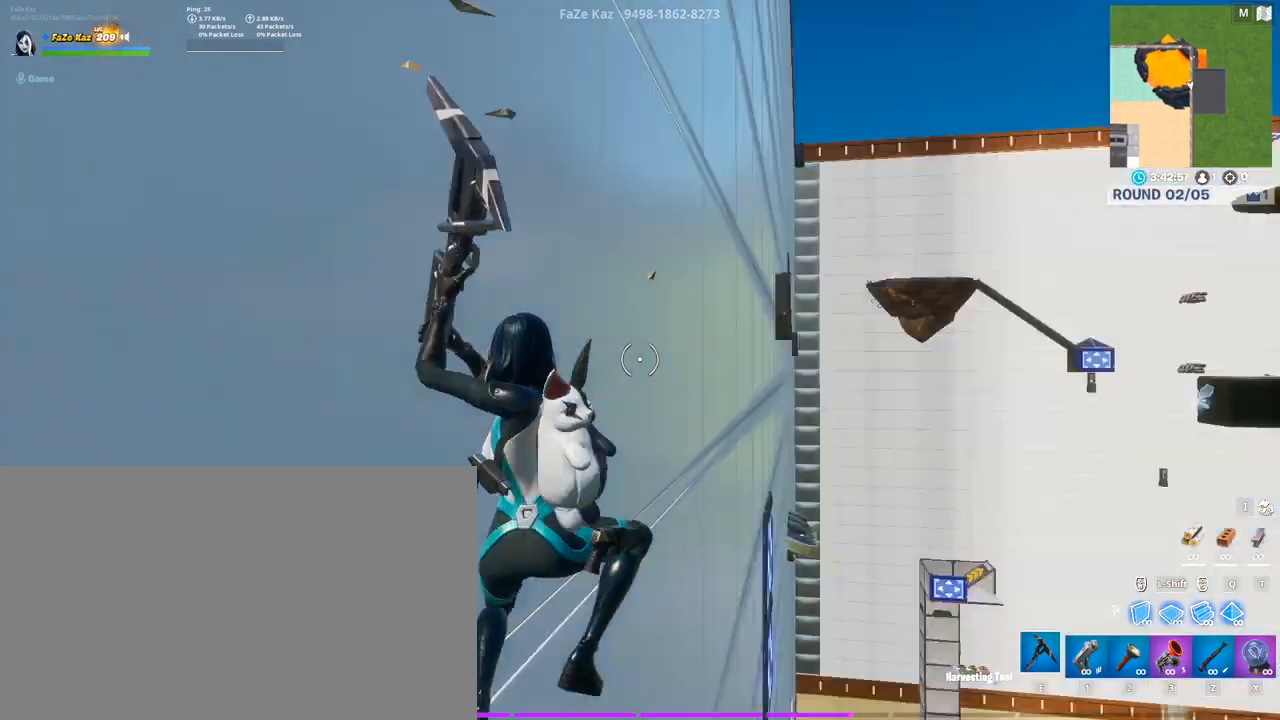
{"keys": ["d", "w"], "mouse": [], "mouse_move": "still", "events": [[167, "w", "down"], [400, "x", "down"], [500, "x", "up"]]}
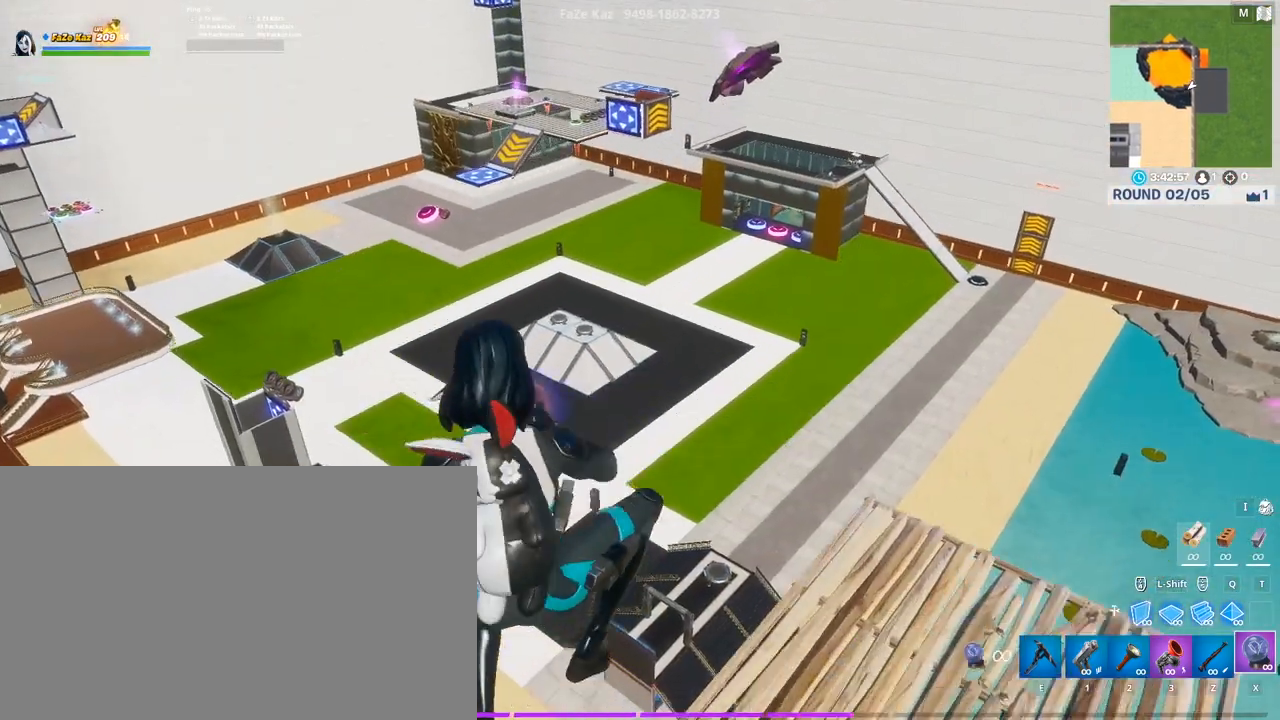
{"keys": ["d", "w"], "mouse": [], "mouse_move": "right", "events": []}
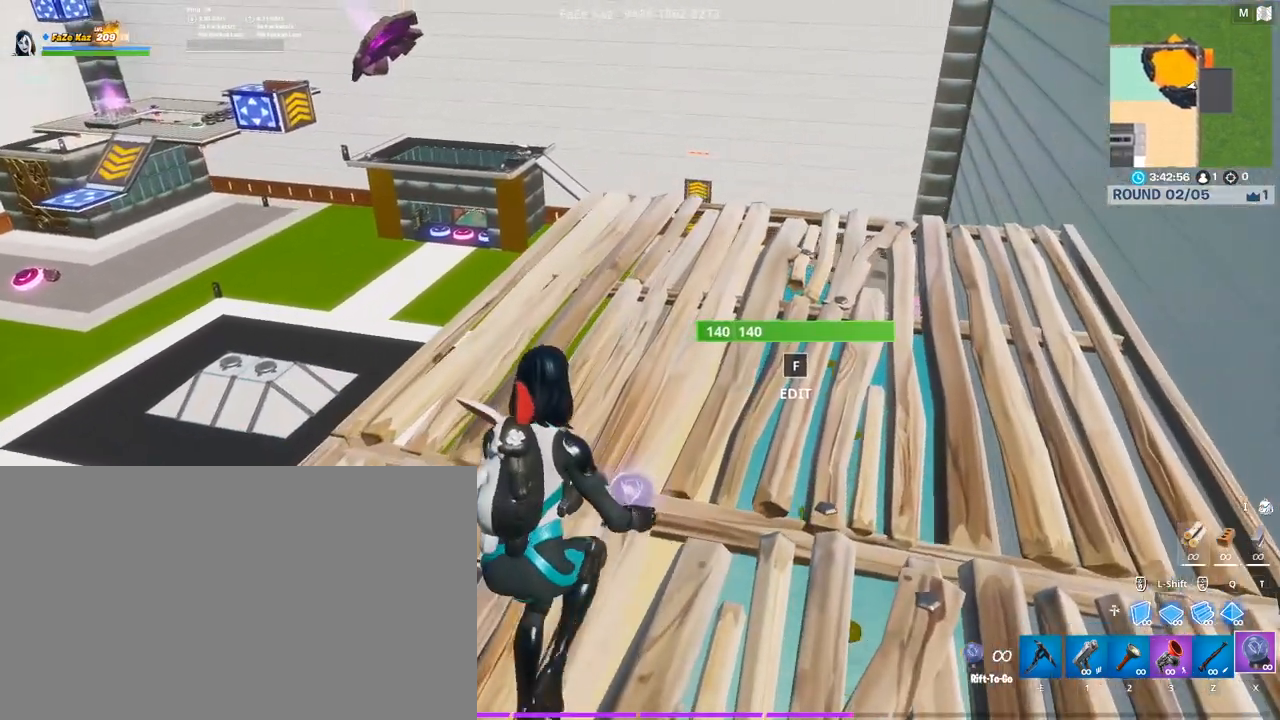
{"keys": ["d"], "mouse": [], "mouse_move": "left", "events": [[433, "w", "up"]]}
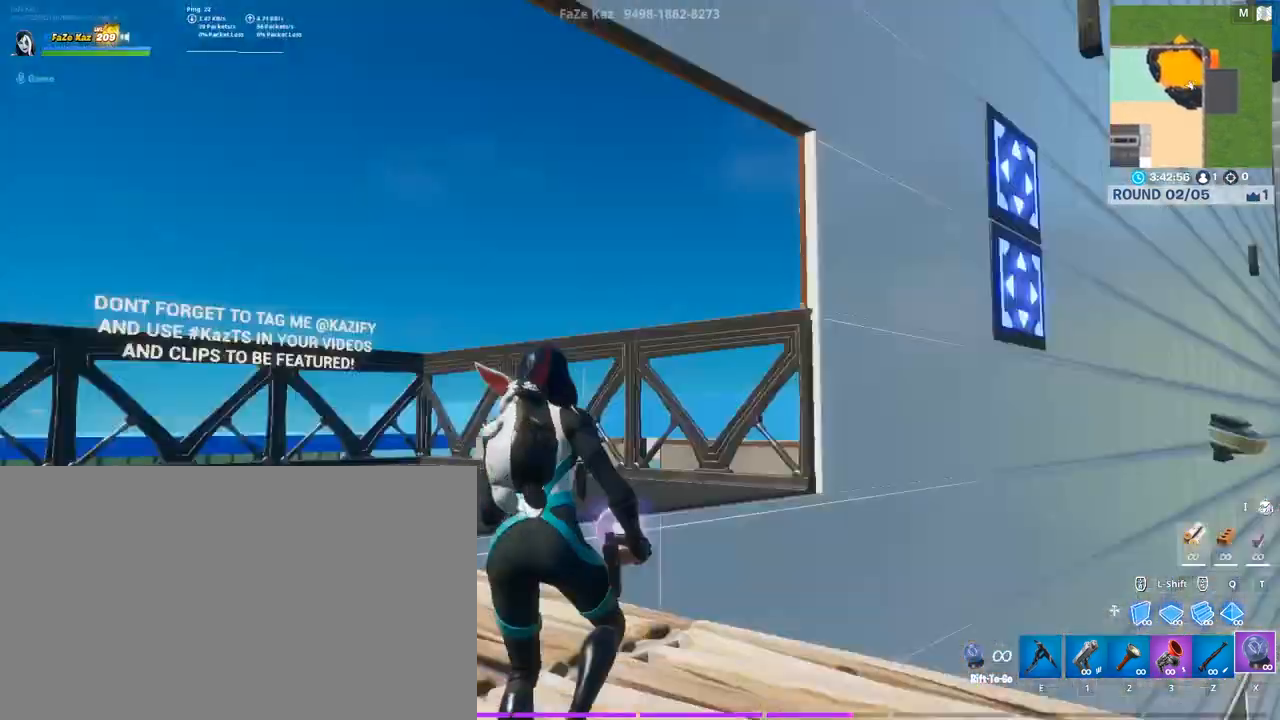
{"keys": ["s"], "mouse": [], "mouse_move": "up", "events": [[83, "d", "up"], [83, "s", "down"]]}